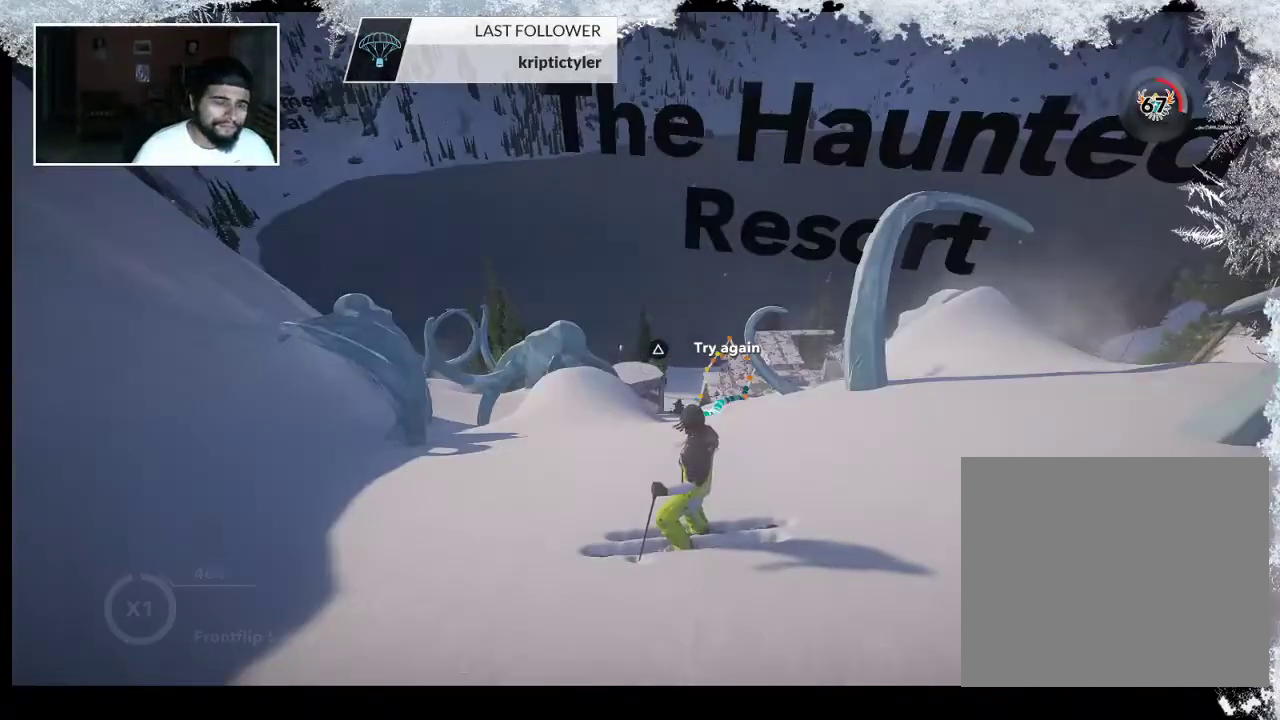
Gameplay with a controller (PlayStation layout); each line is a JSON object with the inputs held at the frame after it. "events" lists button and stick changes between this image and that frame as [ms after this image, input, new state], when the widget could be followed in between.
{"buttons": [], "left_stick": "center", "right_stick": "center", "events": []}
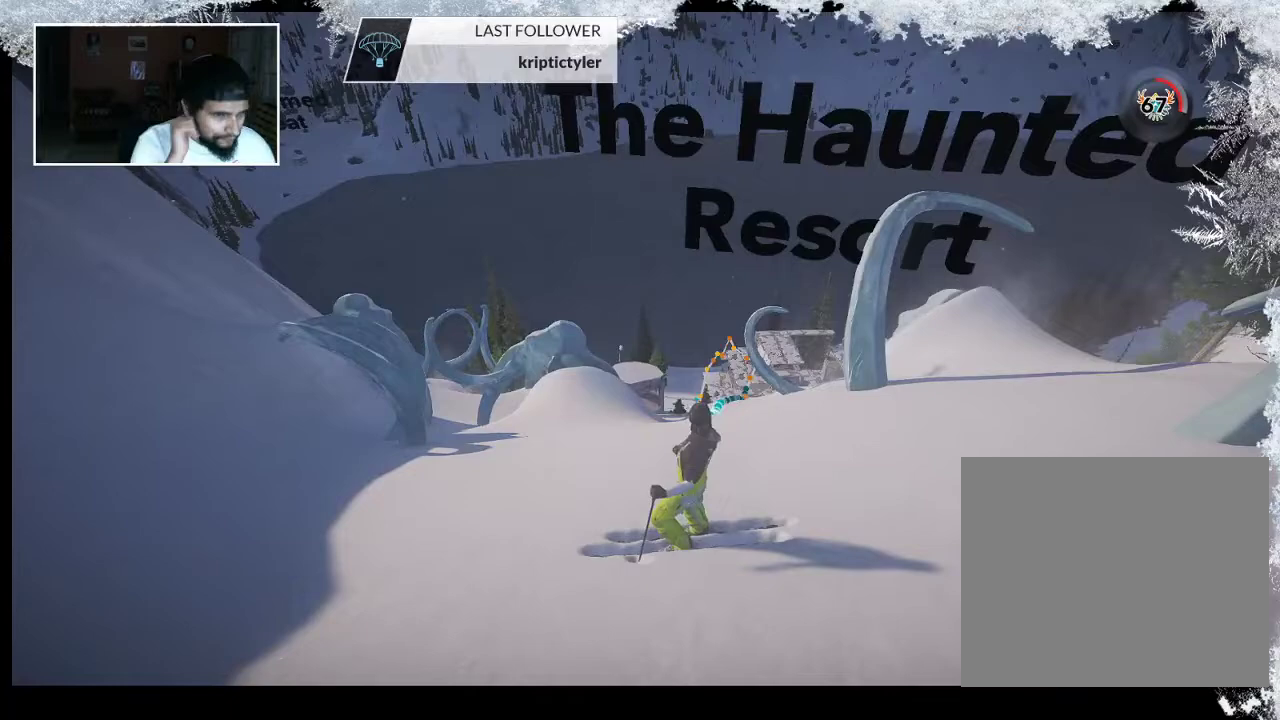
{"buttons": [], "left_stick": "center", "right_stick": "center", "events": []}
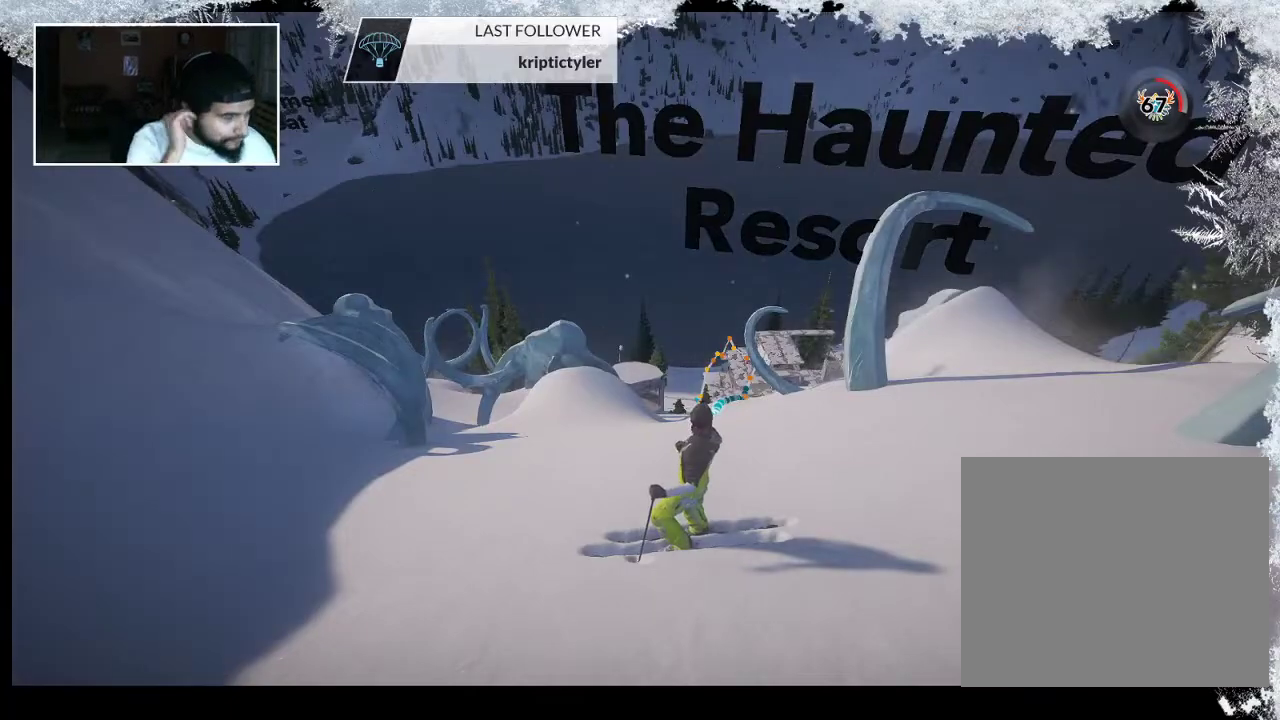
{"buttons": [], "left_stick": "center", "right_stick": "center", "events": []}
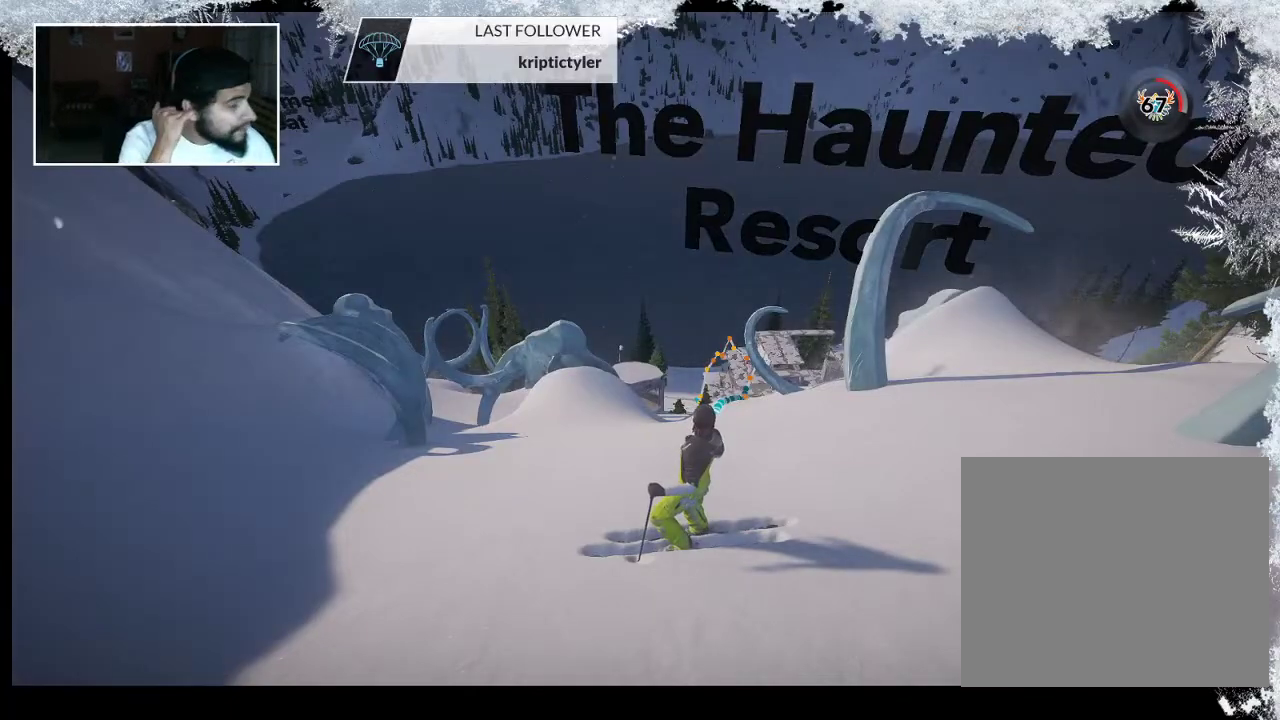
{"buttons": [], "left_stick": "center", "right_stick": "center", "events": []}
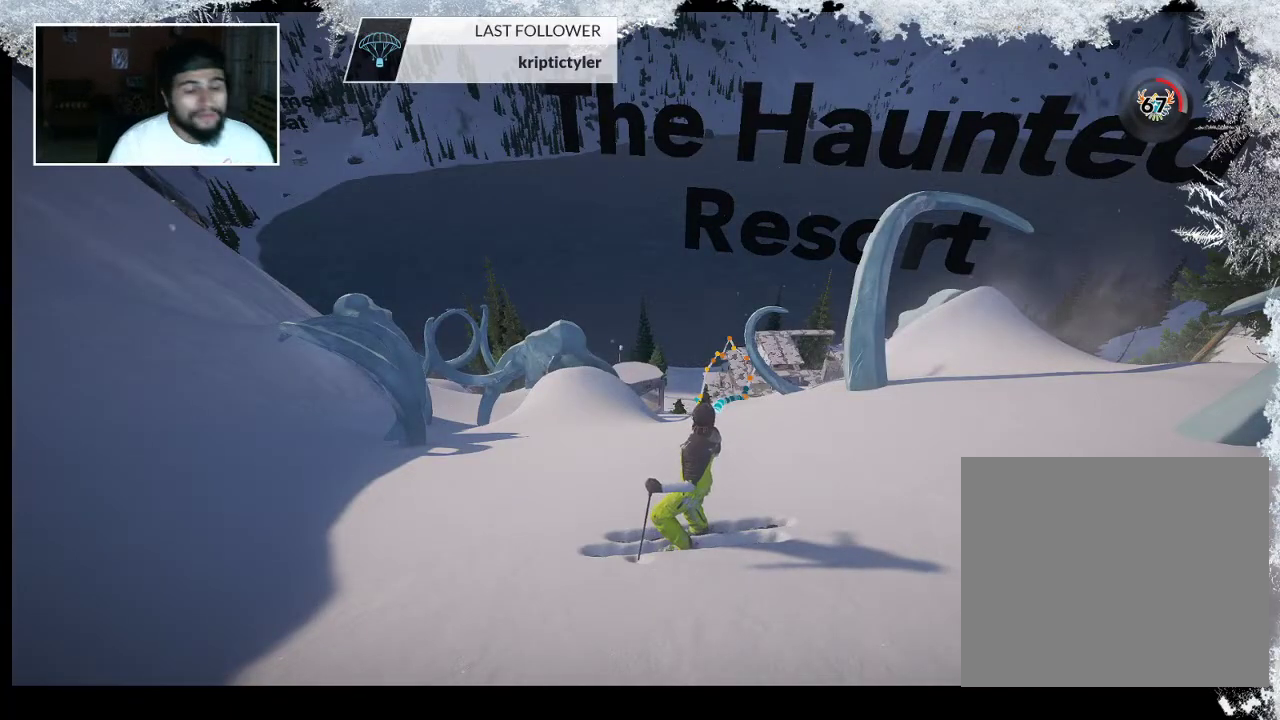
{"buttons": [], "left_stick": "center", "right_stick": "center", "events": []}
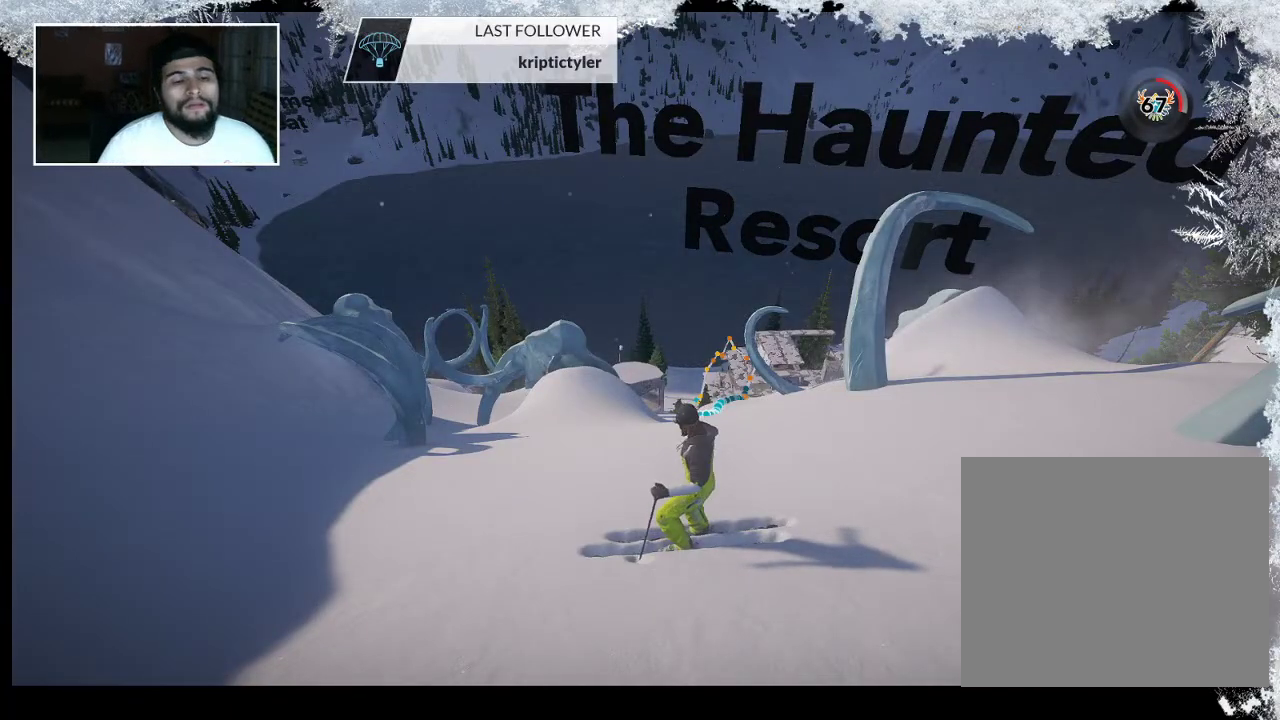
{"buttons": [], "left_stick": "center", "right_stick": "center", "events": [[167, "DPAD_DOWN", "down"], [300, "DPAD_DOWN", "up"]]}
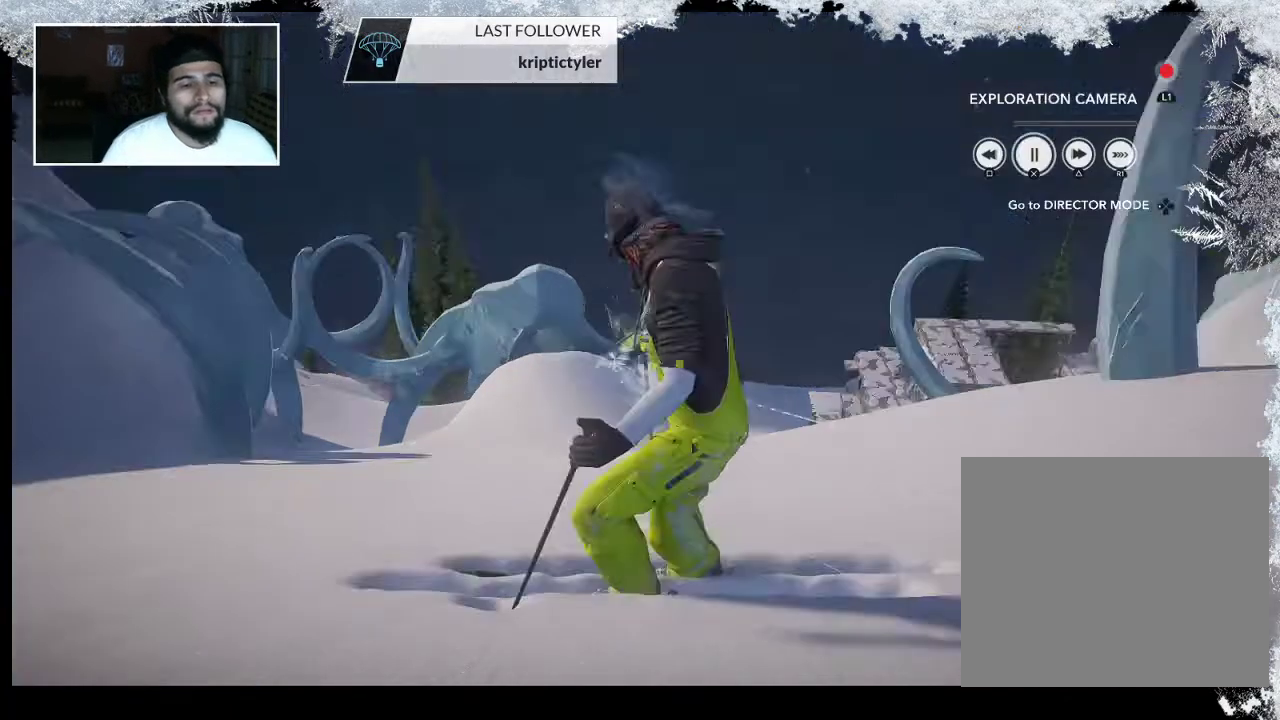
{"buttons": [], "left_stick": "center", "right_stick": "center", "events": []}
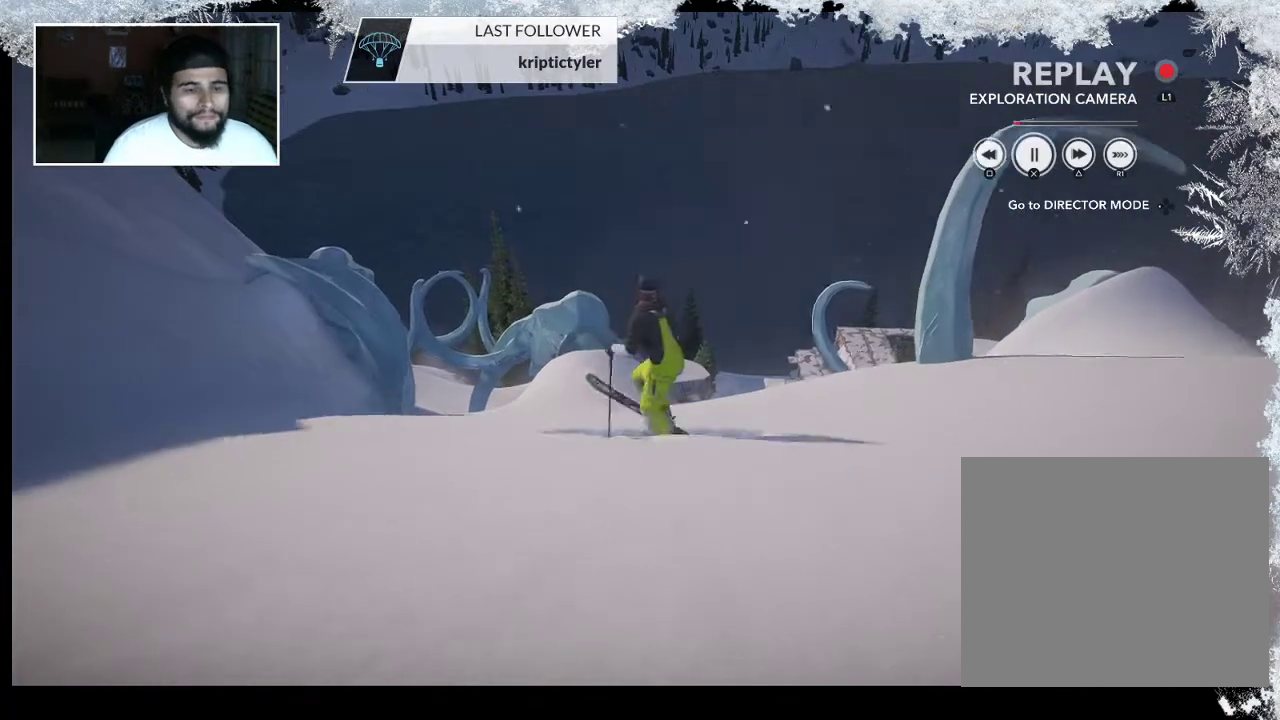
{"buttons": ["TRIANGLE"], "left_stick": "center", "right_stick": "center", "events": [[200, "TRIANGLE", "down"]]}
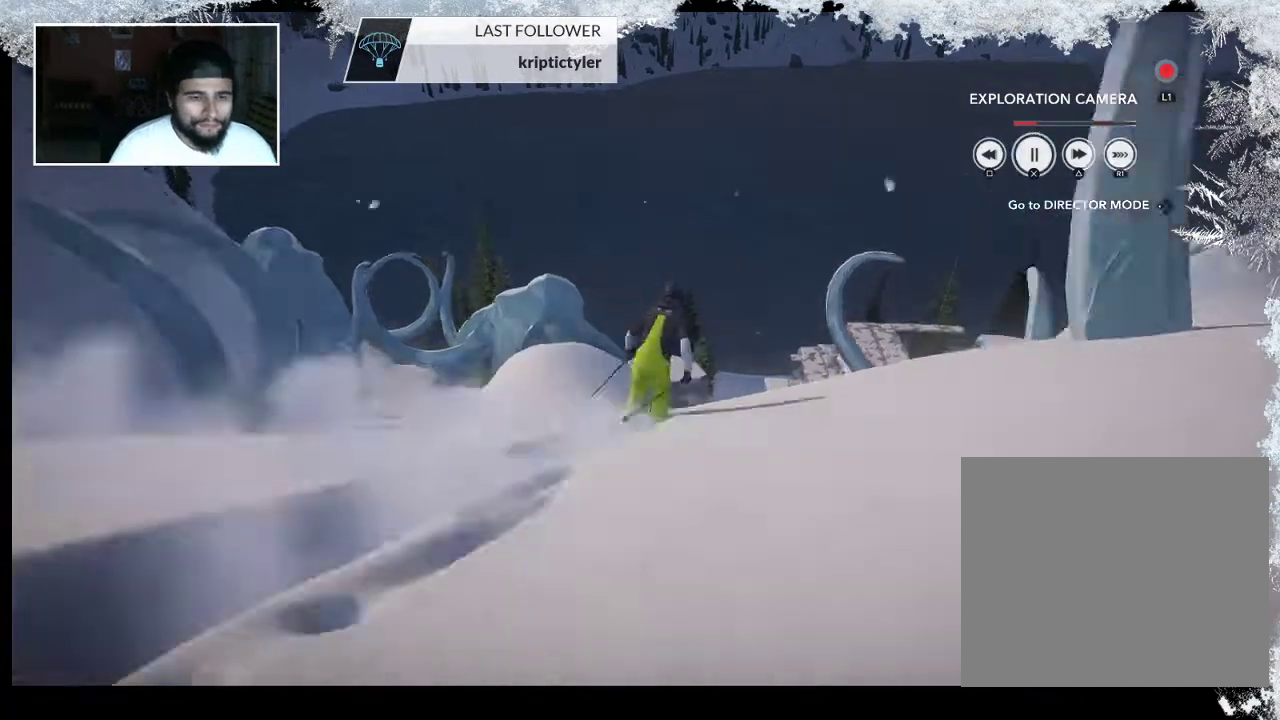
{"buttons": [], "left_stick": "center", "right_stick": "right", "events": [[33, "TRIANGLE", "up"], [467, "right_stick", "right"]]}
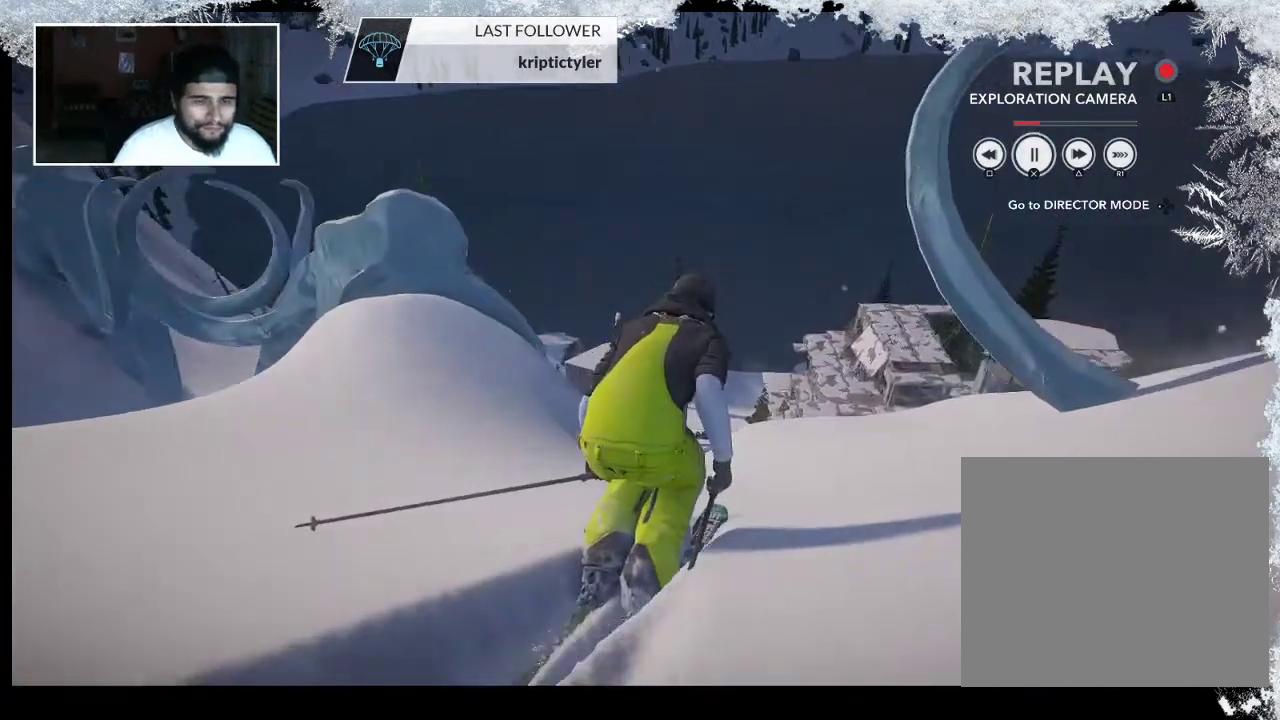
{"buttons": [], "left_stick": "center", "right_stick": "right", "events": []}
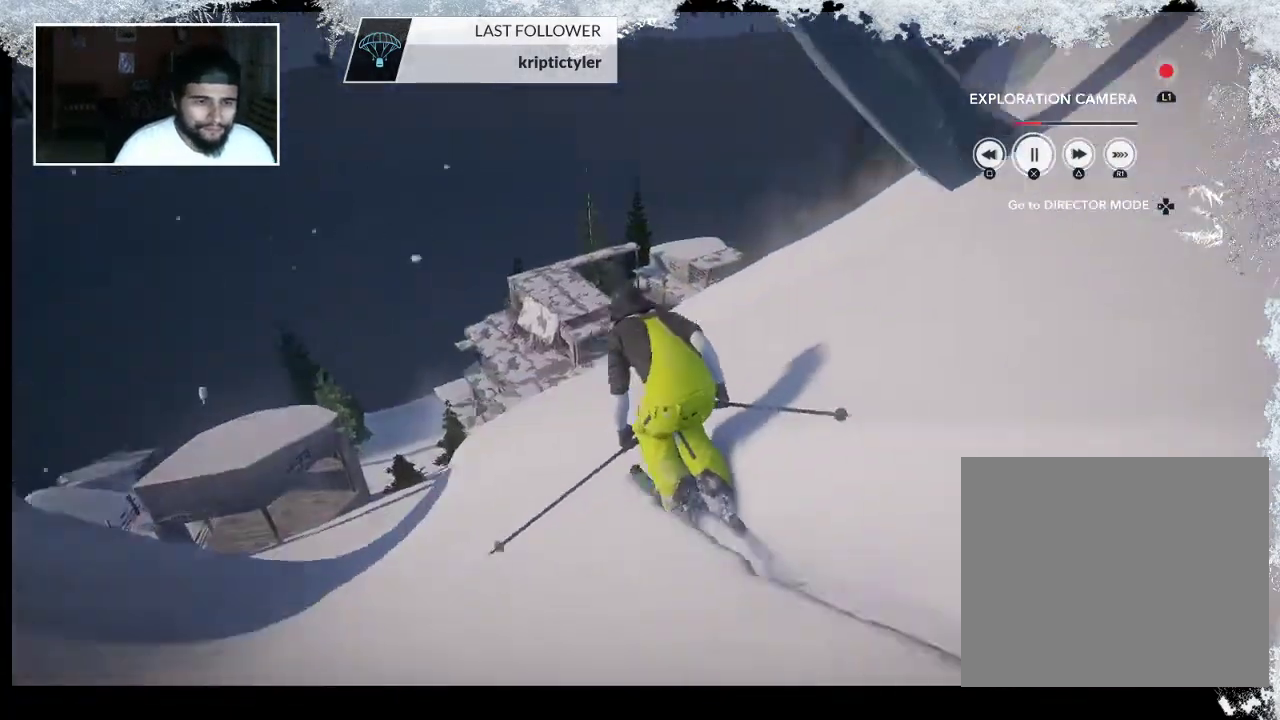
{"buttons": [], "left_stick": "center", "right_stick": "right", "events": [[167, "right_stick", "center"], [500, "right_stick", "right"]]}
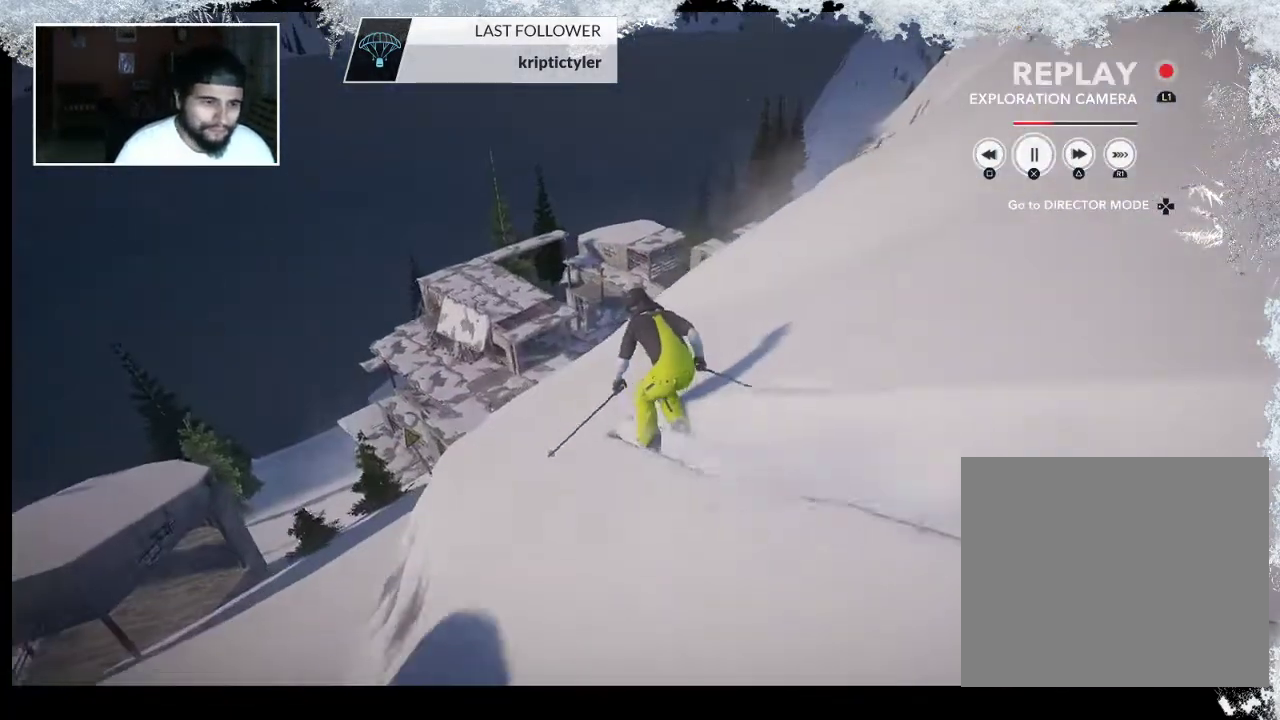
{"buttons": [], "left_stick": "center", "right_stick": "center", "events": [[300, "right_stick", "center"]]}
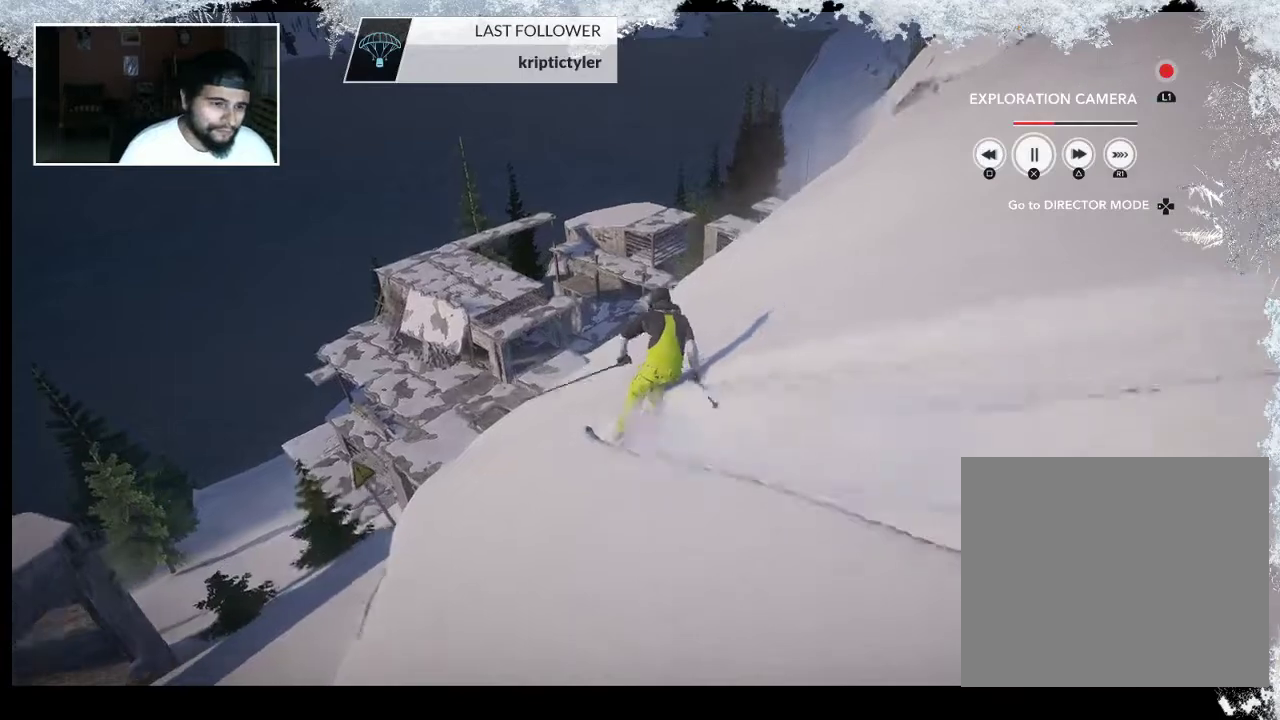
{"buttons": [], "left_stick": "center", "right_stick": "center", "events": [[267, "R1", "down"], [367, "R1", "up"]]}
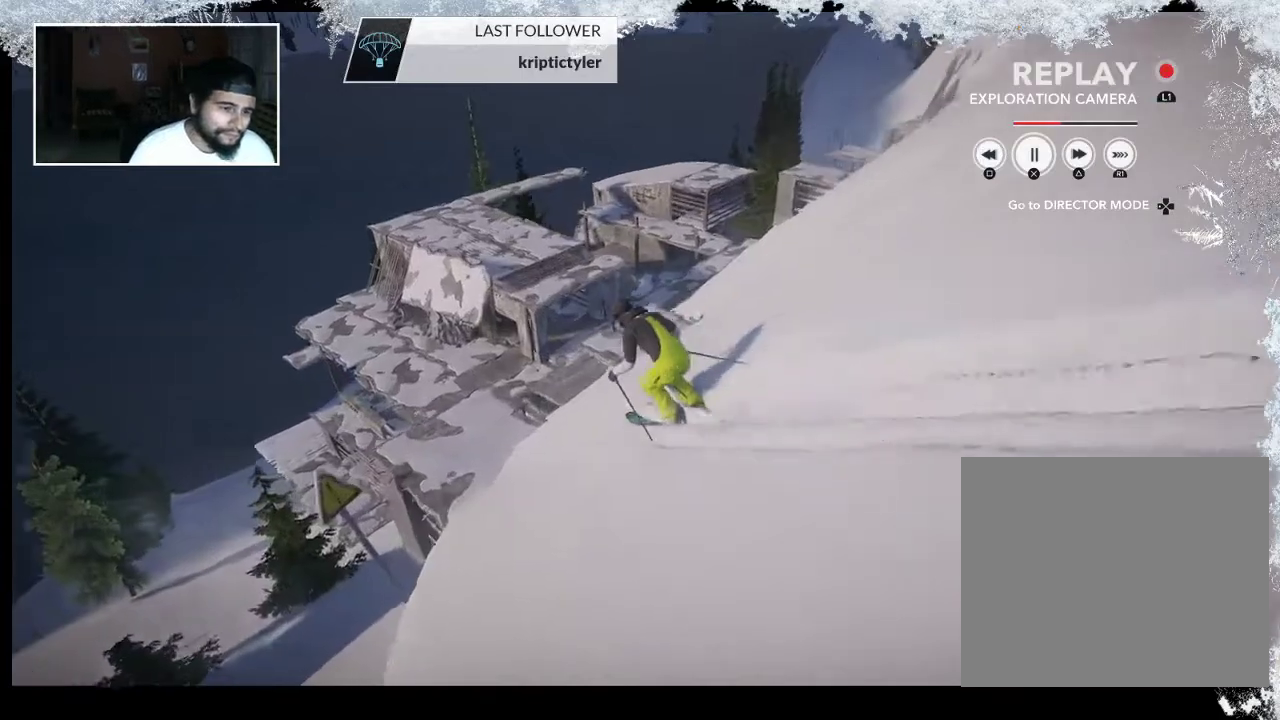
{"buttons": [], "left_stick": "center", "right_stick": "center", "events": [[167, "R1", "down"], [267, "R1", "up"]]}
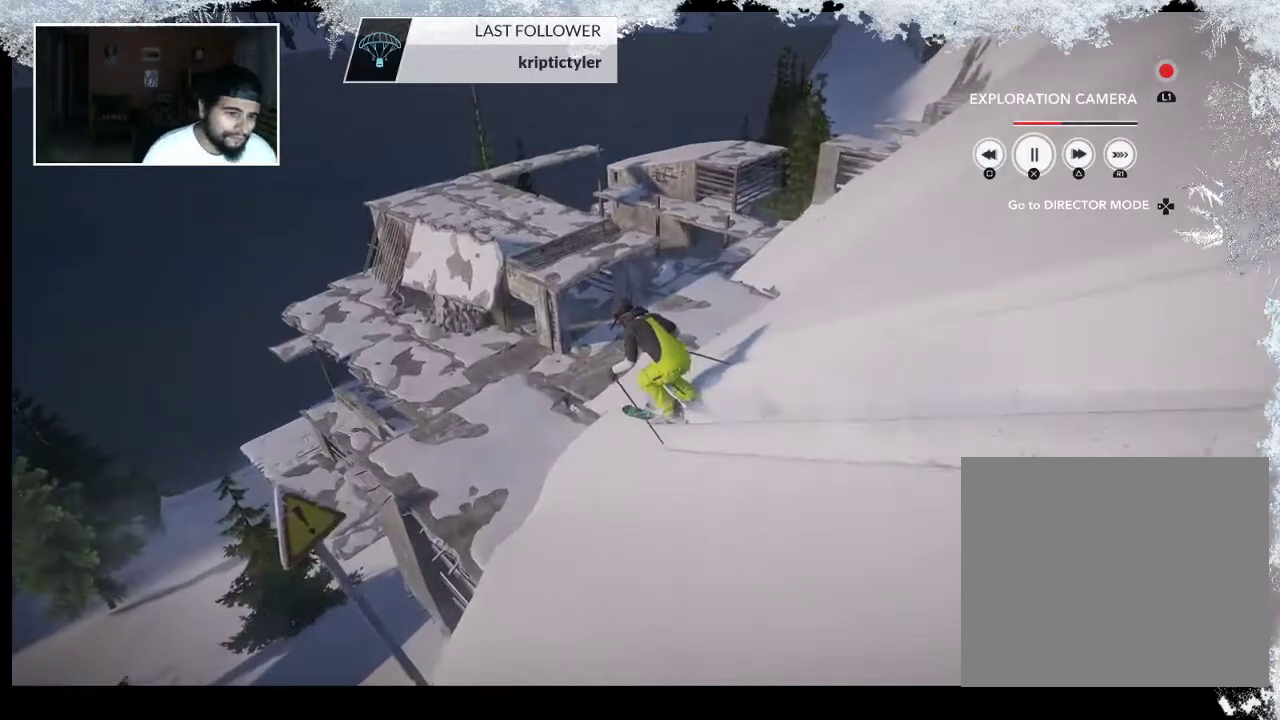
{"buttons": [], "left_stick": "center", "right_stick": "right", "events": [[67, "right_stick", "right"]]}
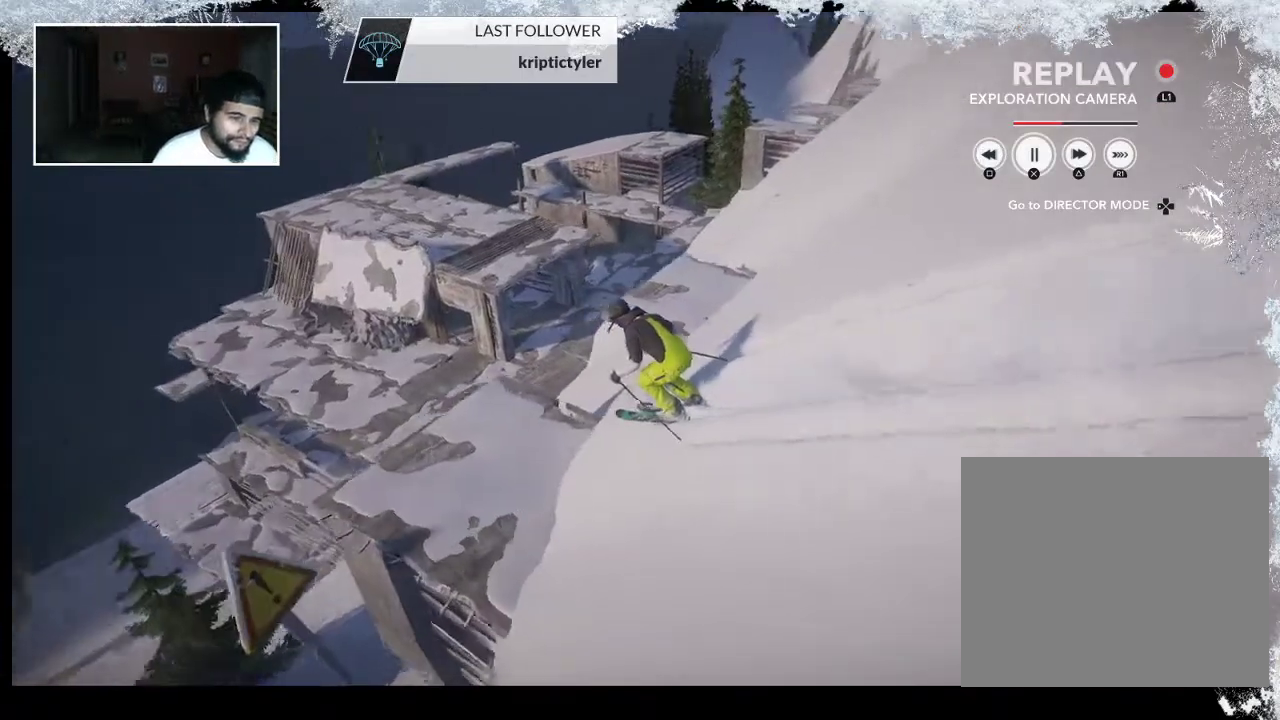
{"buttons": [], "left_stick": "center", "right_stick": "right", "events": []}
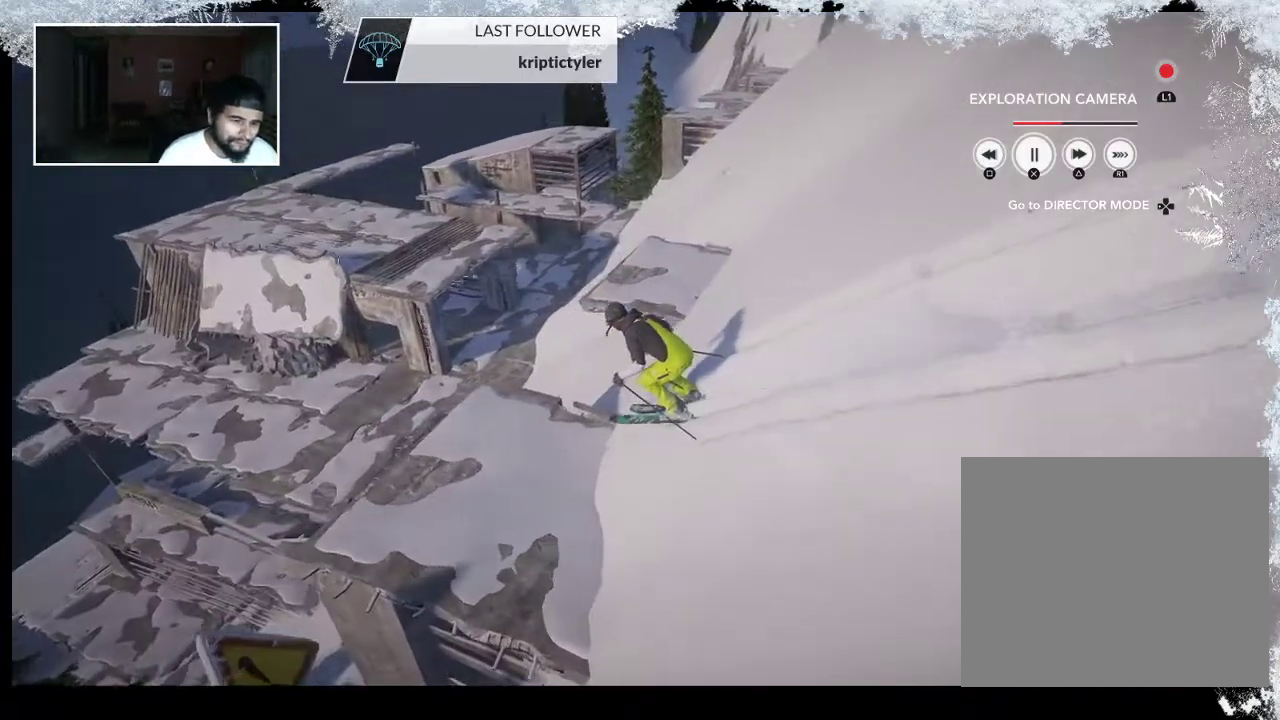
{"buttons": [], "left_stick": "center", "right_stick": "right", "events": []}
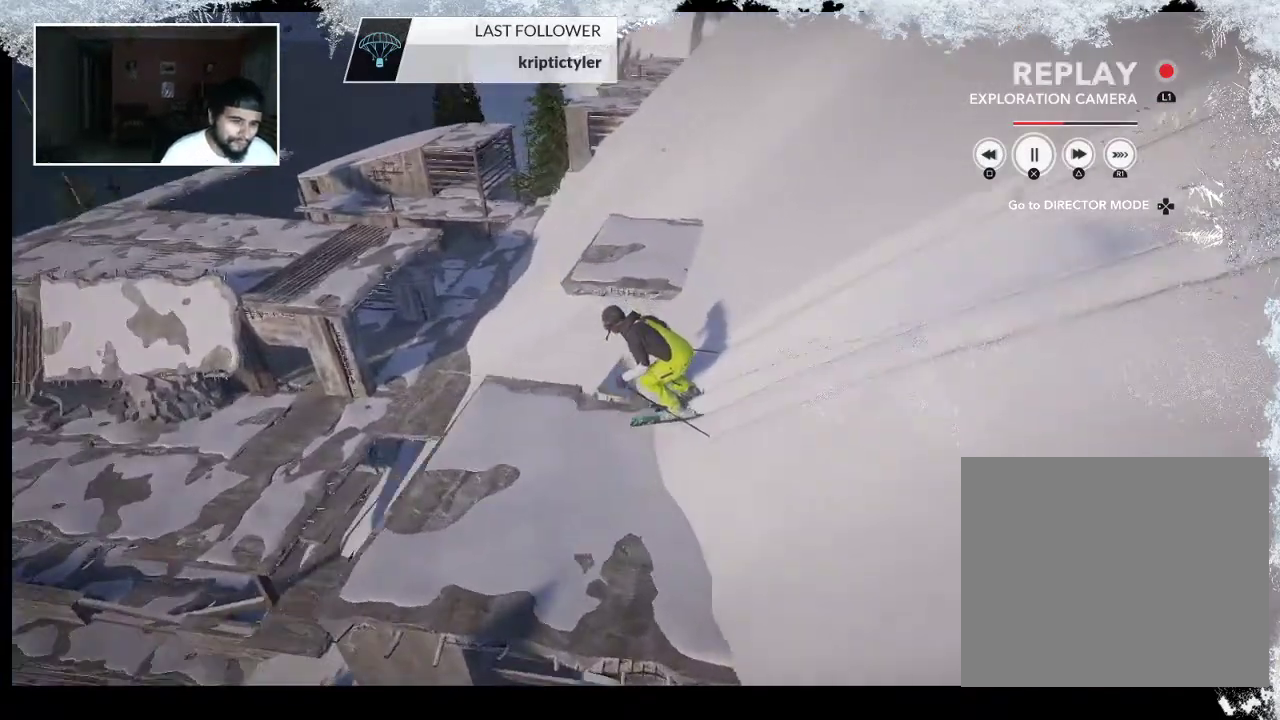
{"buttons": [], "left_stick": "center", "right_stick": "center", "events": [[467, "right_stick", "center"]]}
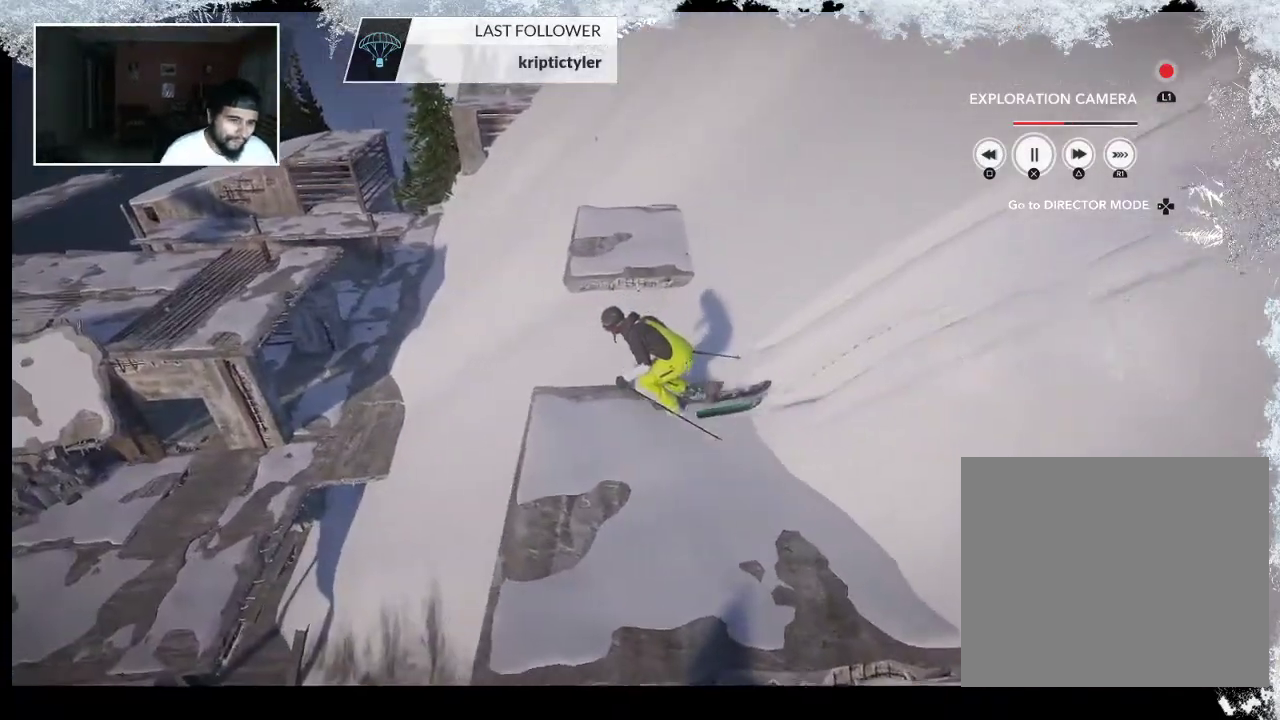
{"buttons": [], "left_stick": "center", "right_stick": "center", "events": []}
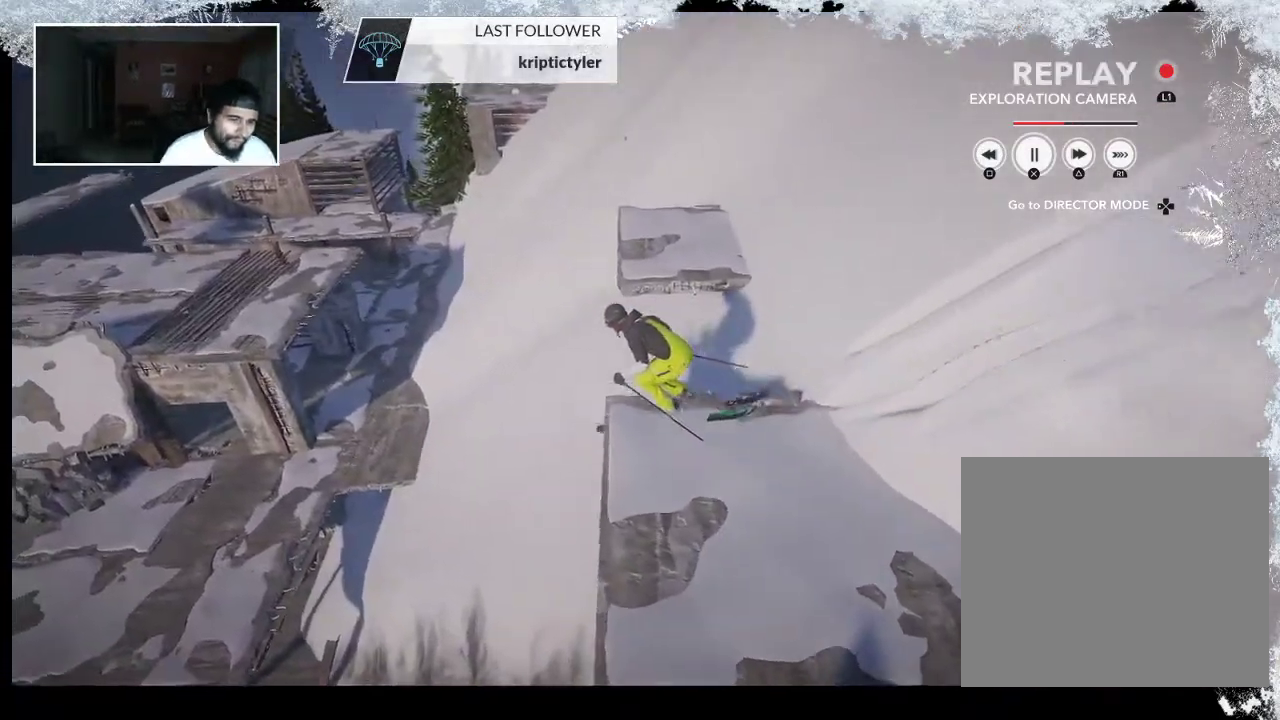
{"buttons": [], "left_stick": "center", "right_stick": "center", "events": []}
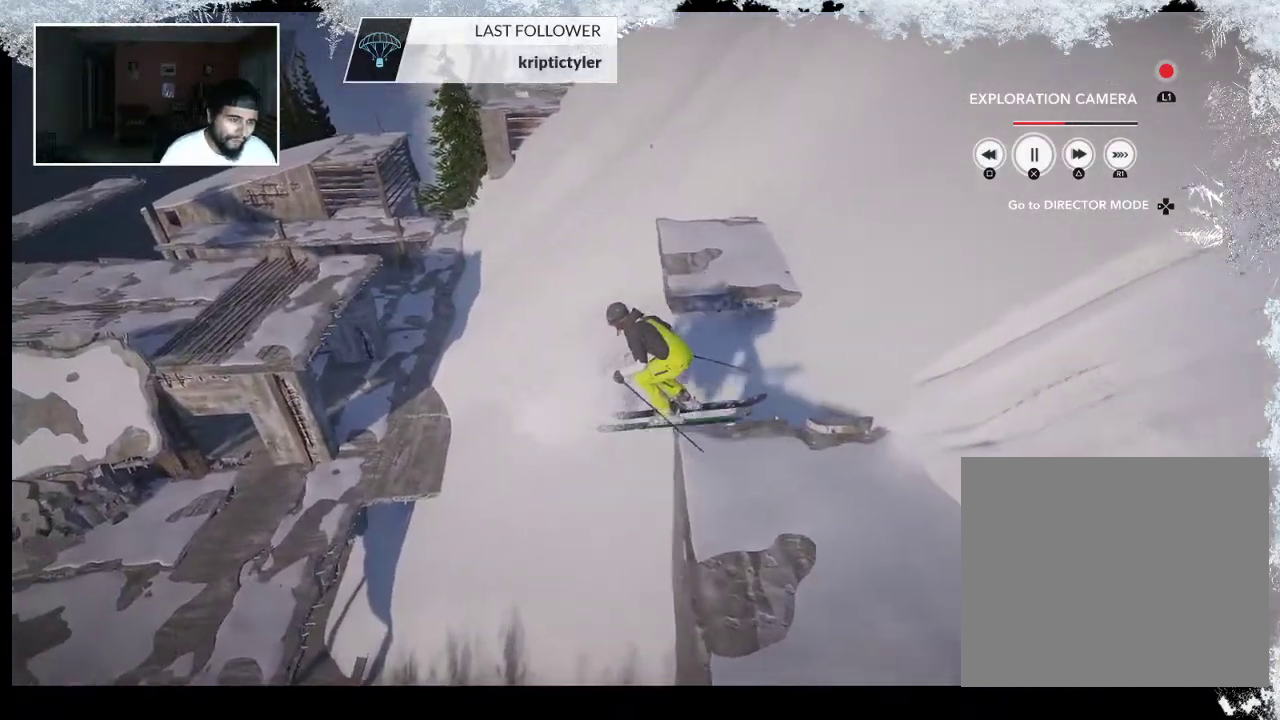
{"buttons": [], "left_stick": "center", "right_stick": "center", "events": []}
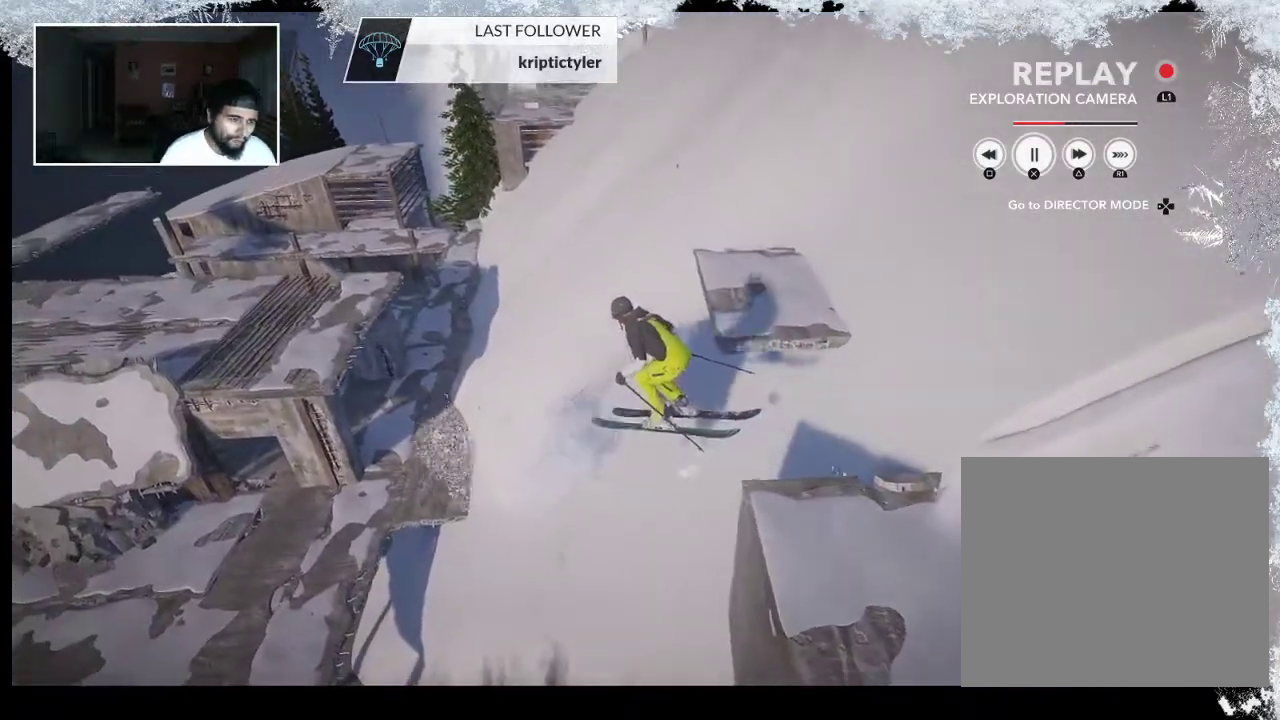
{"buttons": [], "left_stick": "center", "right_stick": "center", "events": [[367, "TRIANGLE", "down"], [500, "TRIANGLE", "up"]]}
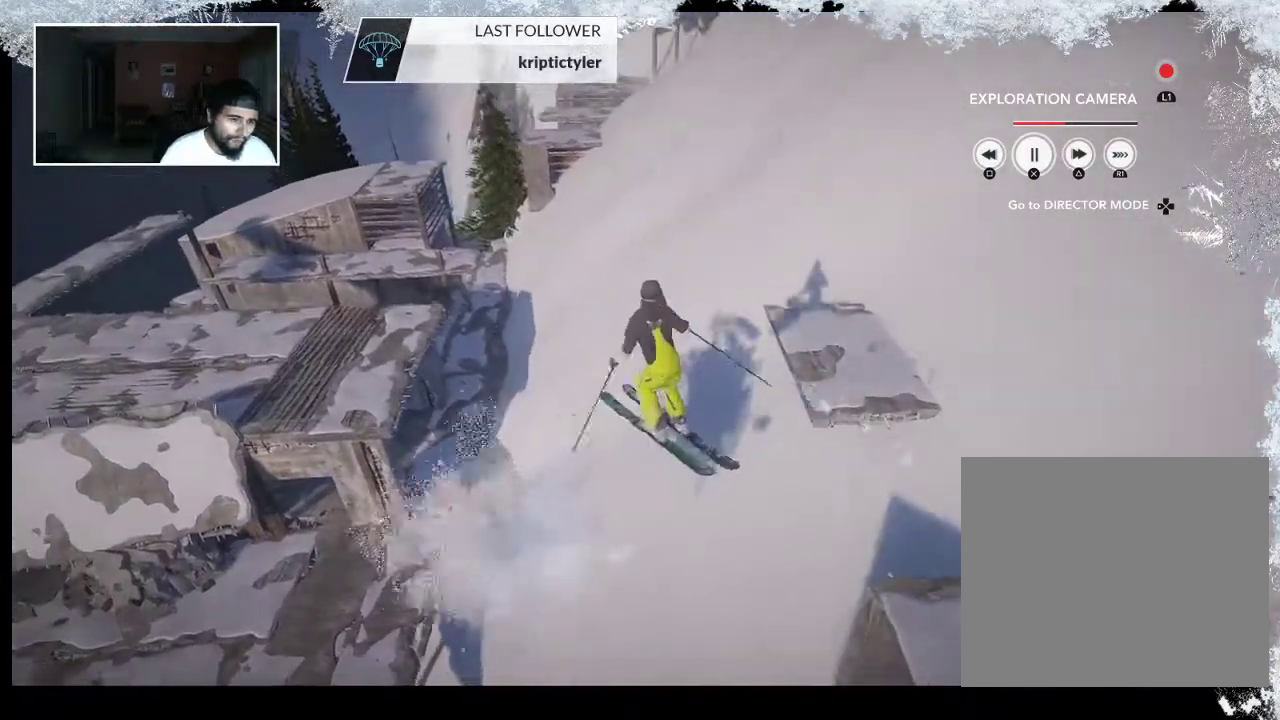
{"buttons": ["TRIANGLE"], "left_stick": "center", "right_stick": "center", "events": [[133, "TRIANGLE", "down"], [233, "TRIANGLE", "up"], [500, "TRIANGLE", "down"]]}
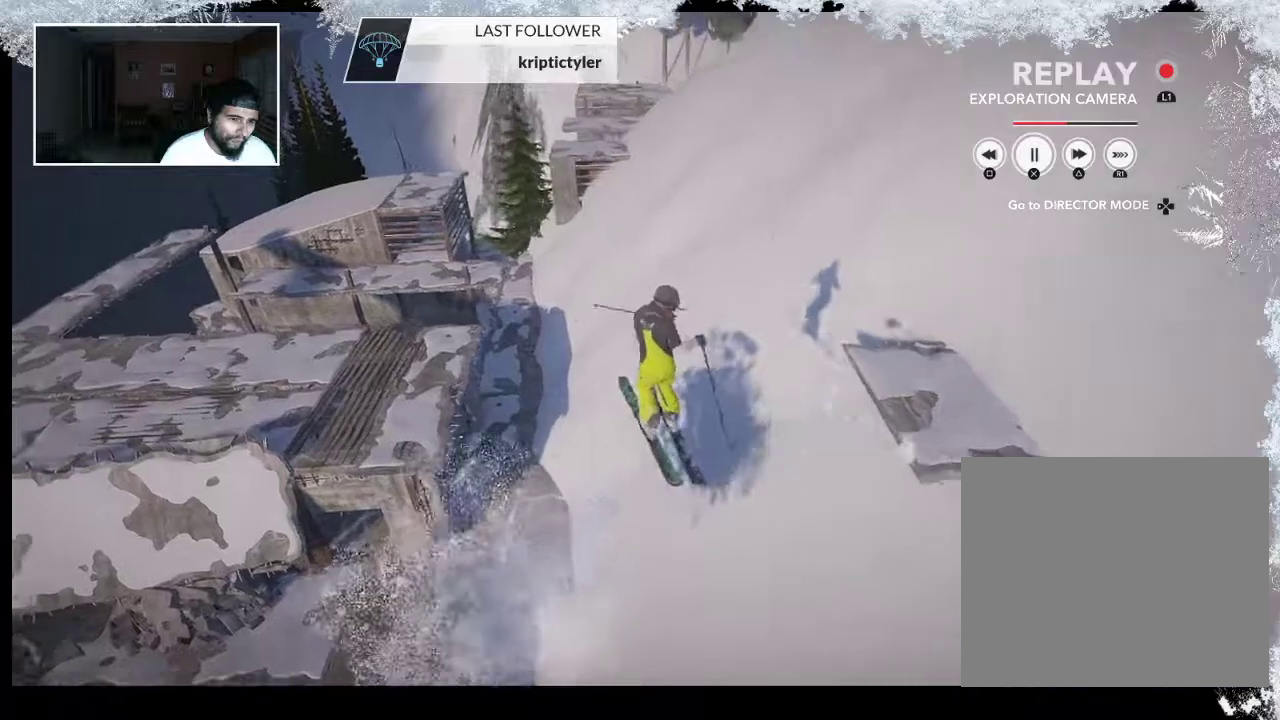
{"buttons": ["TRIANGLE"], "left_stick": "center", "right_stick": "center", "events": [[100, "TRIANGLE", "up"], [367, "TRIANGLE", "down"]]}
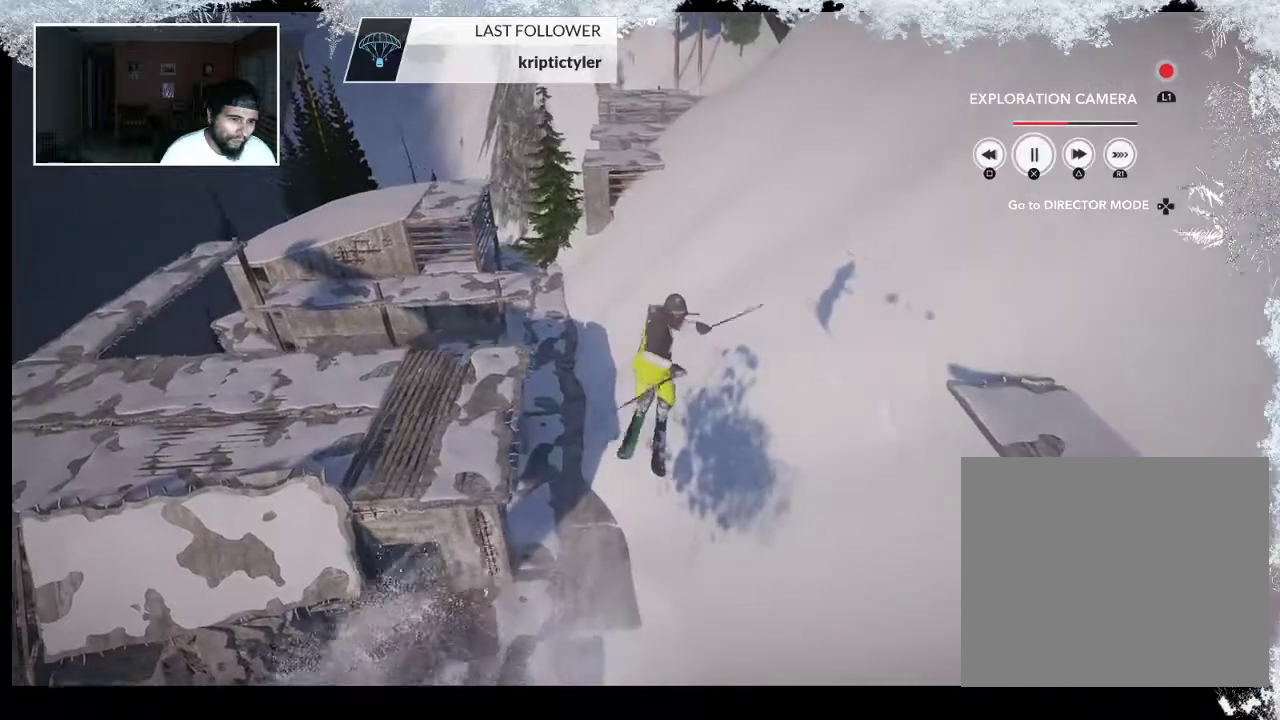
{"buttons": ["TRIANGLE"], "left_stick": "center", "right_stick": "center", "events": [[33, "TRIANGLE", "up"], [333, "TRIANGLE", "down"]]}
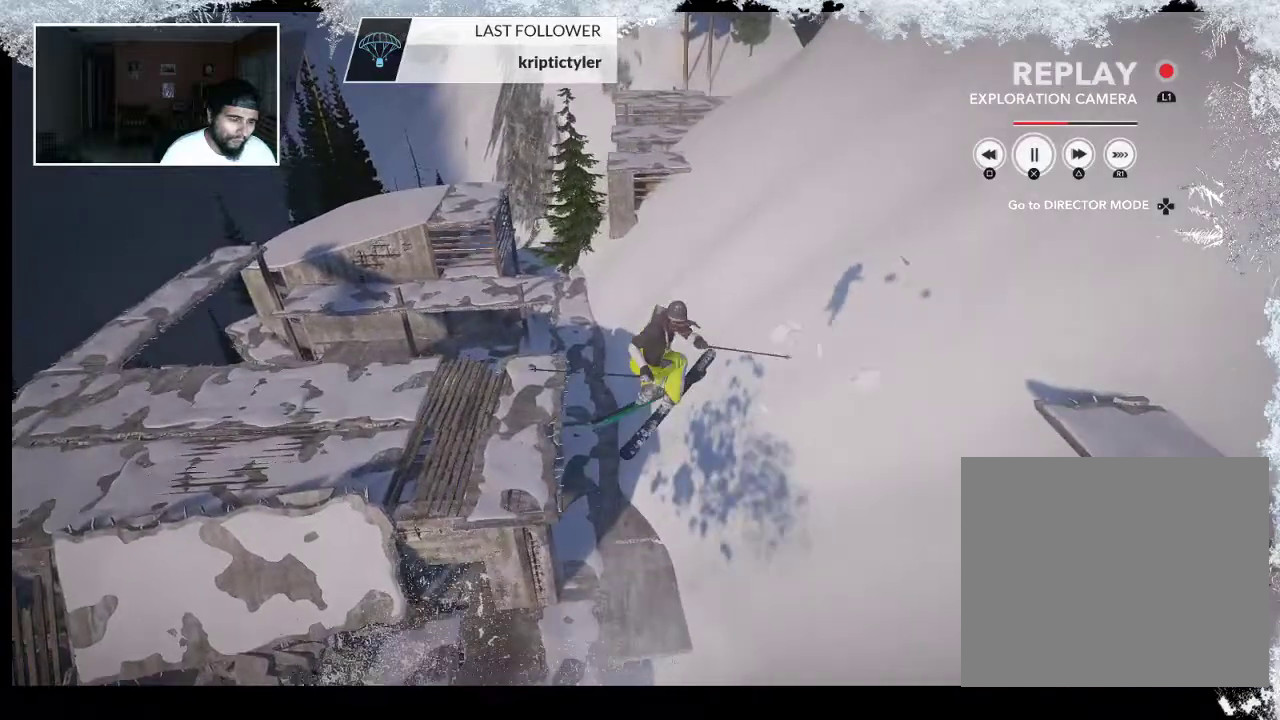
{"buttons": ["TRIANGLE"], "left_stick": "center", "right_stick": "center", "events": []}
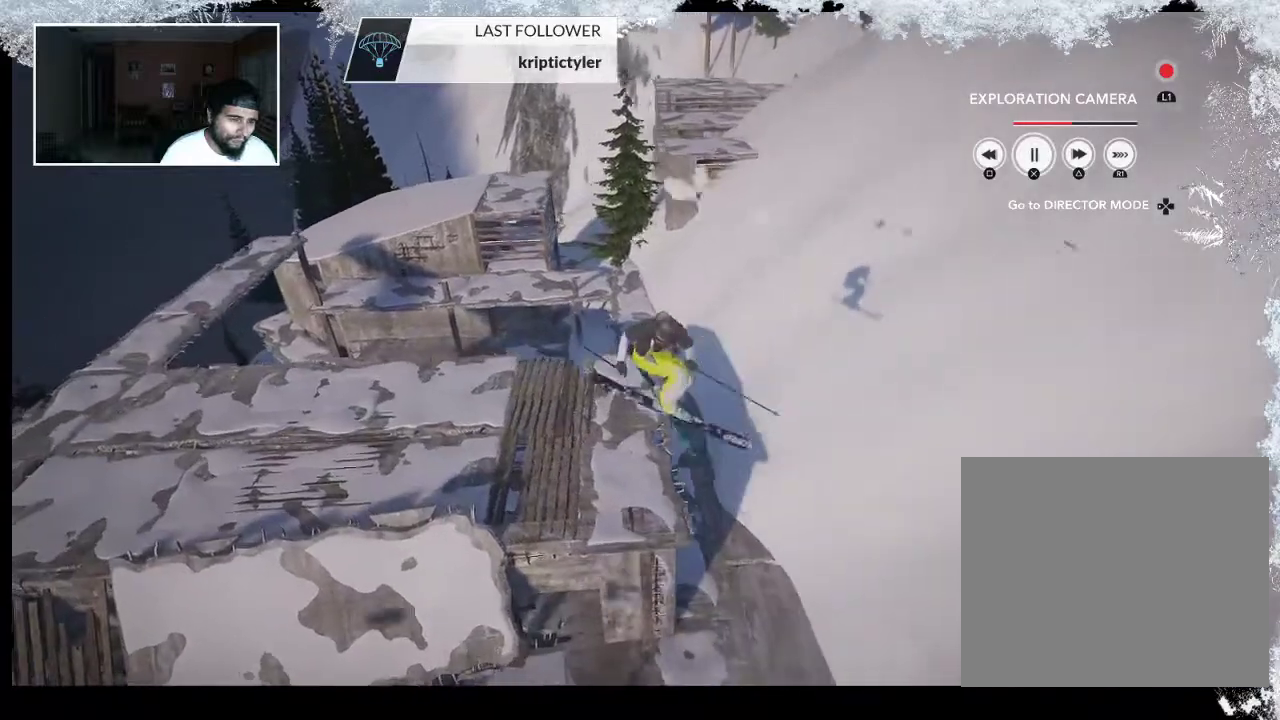
{"buttons": ["TRIANGLE"], "left_stick": "center", "right_stick": "center", "events": []}
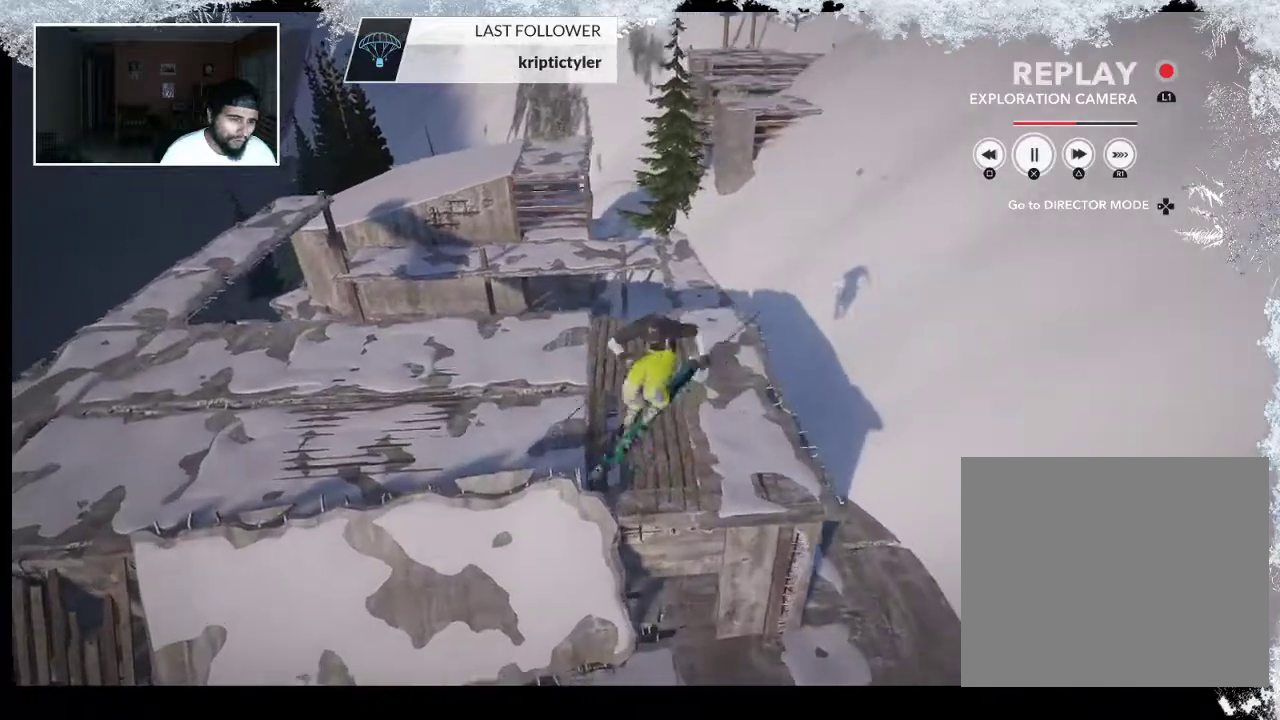
{"buttons": [], "left_stick": "center", "right_stick": "center", "events": [[200, "TRIANGLE", "up"]]}